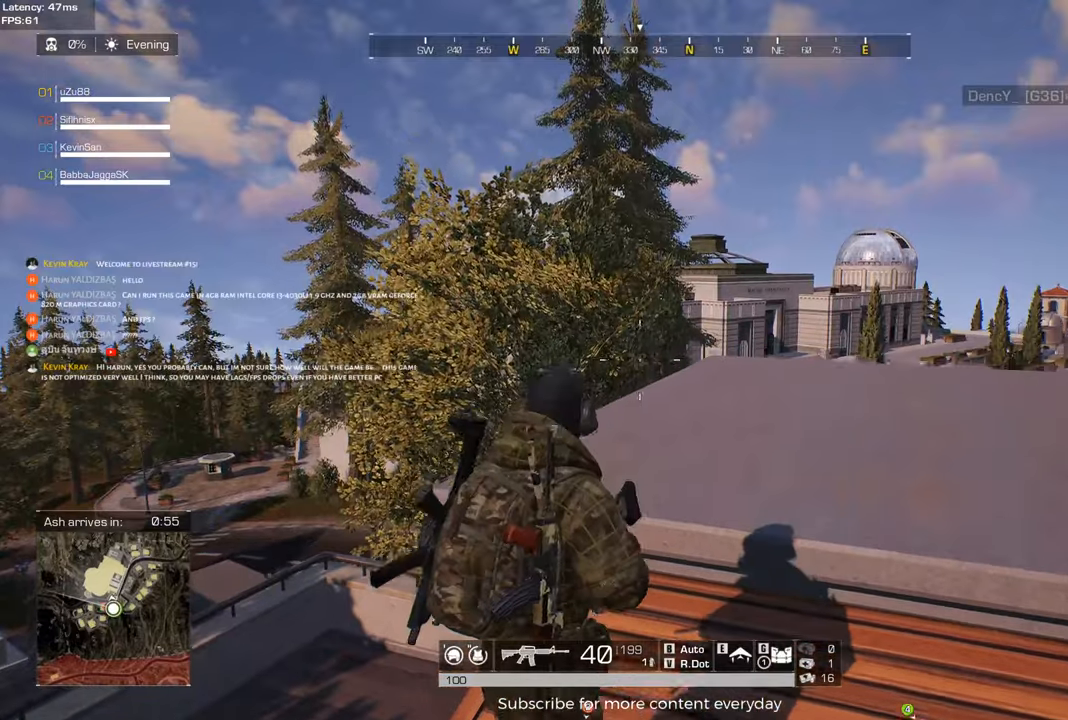
Gameplay with keyboard and mouse; each line is a JSON object with the keys and mouse buttons held at the frame after it. "events" lists presses ("down") and releases ("up") of "1", "2", "3", "4", "5", "a", "alt", "c", "caps_lock", "ctrl", "d", "e", "f", "g", "q", "r", "s", "shift", "space", "t", "tab", "v", "w", "x", "z", "mouse_left", "mouse_wheel" and "mouse_right" between this image and that frame as [ms after this image, input, new state], when the widget could be followed in between. "mouse_left", "mouse_wheel", "mouse_right" = the "left", "wheel", "right" buttons of the "mouse" list. No other keys are recorded. "wheel" means that the mouse wheel is clicked or scrolled. Not read: mouse_move.
{"keys": ["a", "w"], "mouse": [], "events": [[100, "e", "down"], [183, "e", "up"], [283, "a", "down"], [417, "w", "down"]]}
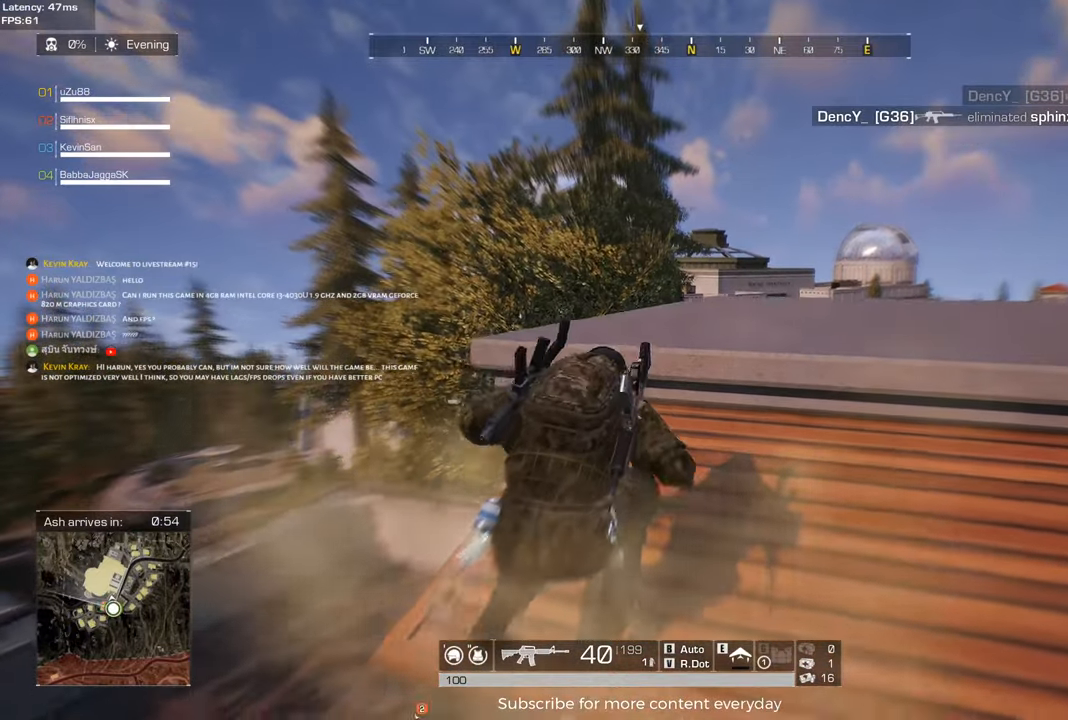
{"keys": ["a", "w"], "mouse": [], "events": [[433, "mouse_wheel", "down"], [483, "mouse_wheel", "up"]]}
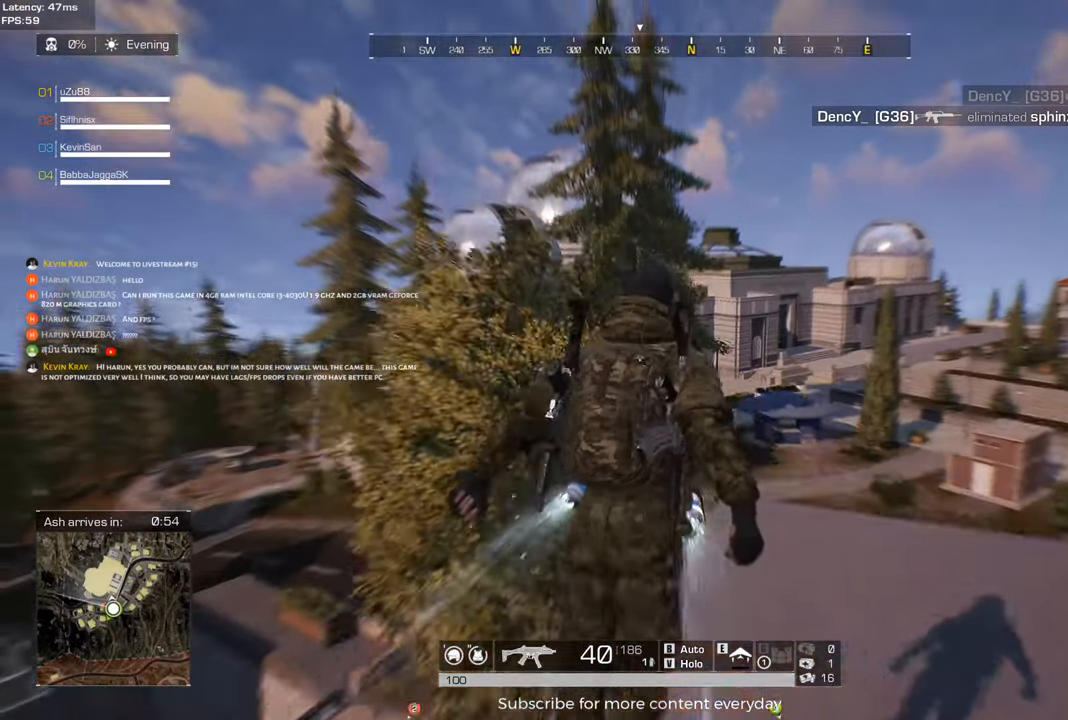
{"keys": ["a"], "mouse": [], "events": [[500, "w", "up"]]}
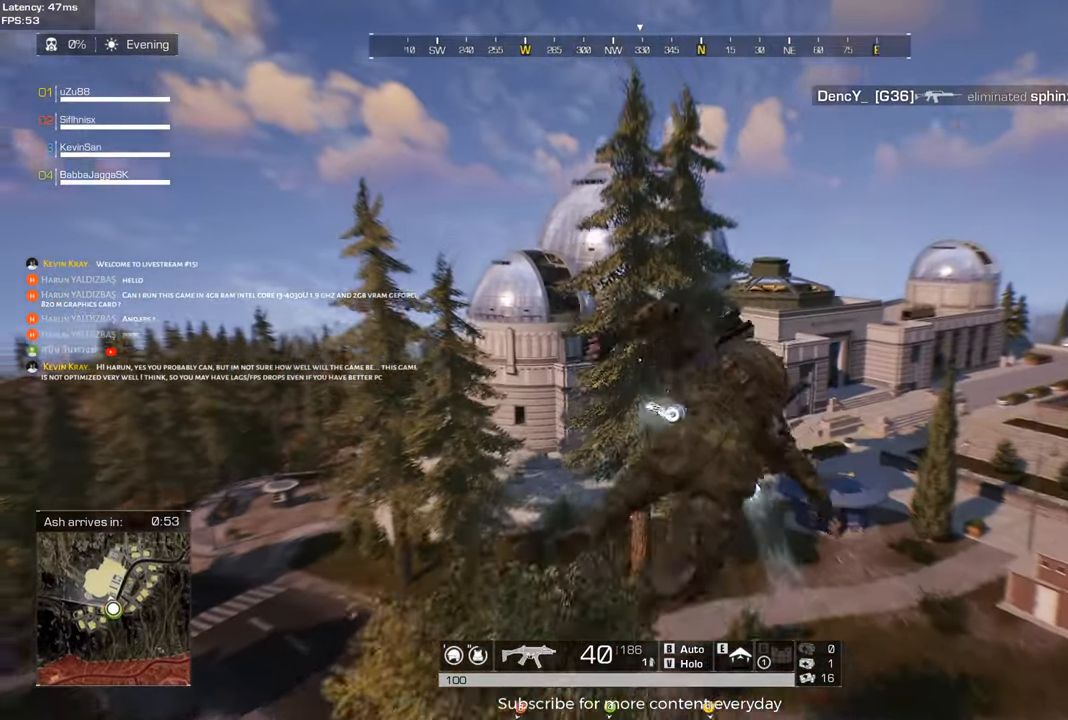
{"keys": [], "mouse": [], "events": [[150, "a", "up"]]}
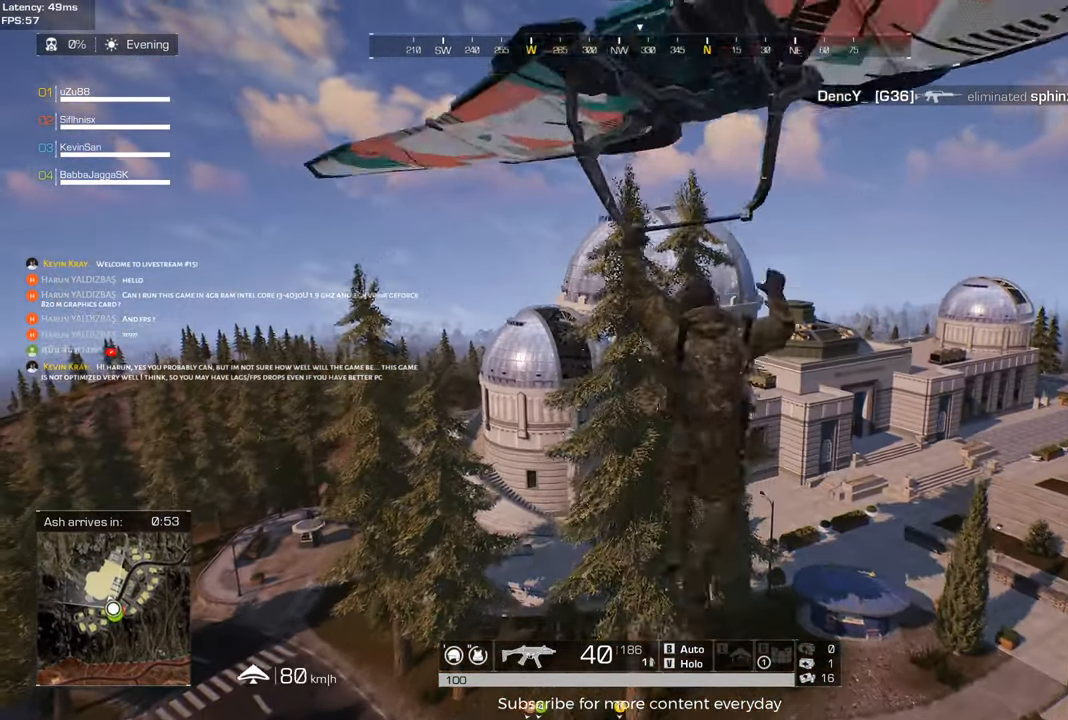
{"keys": [], "mouse": [], "events": []}
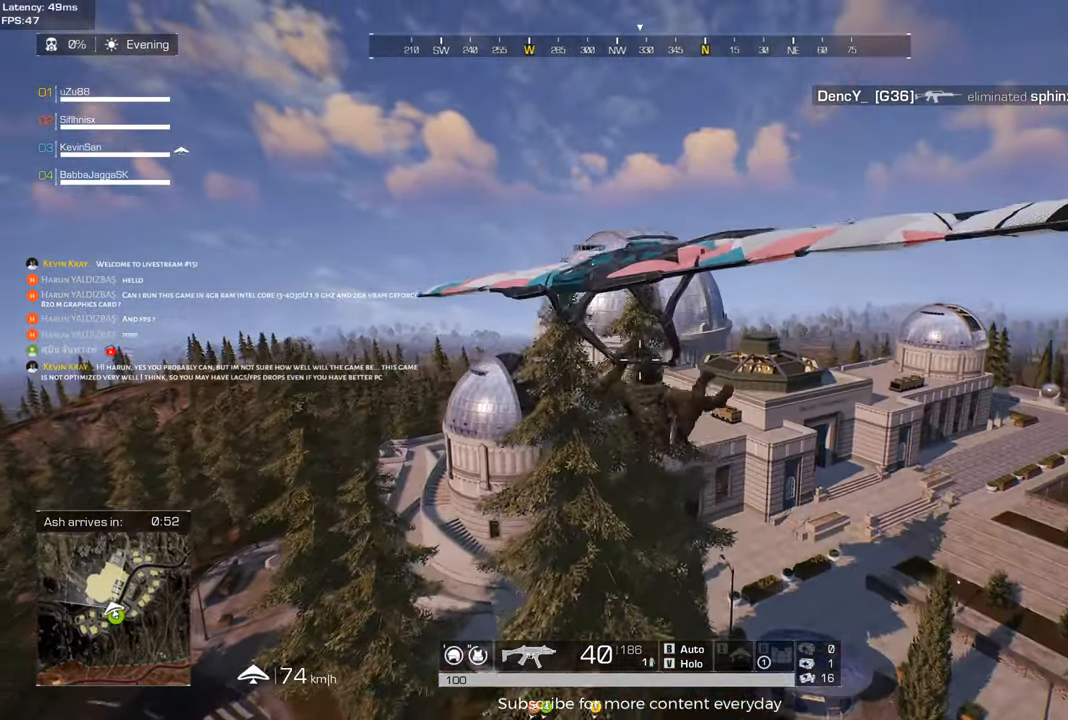
{"keys": ["a", "w"], "mouse": [], "events": [[217, "a", "down"], [317, "w", "down"]]}
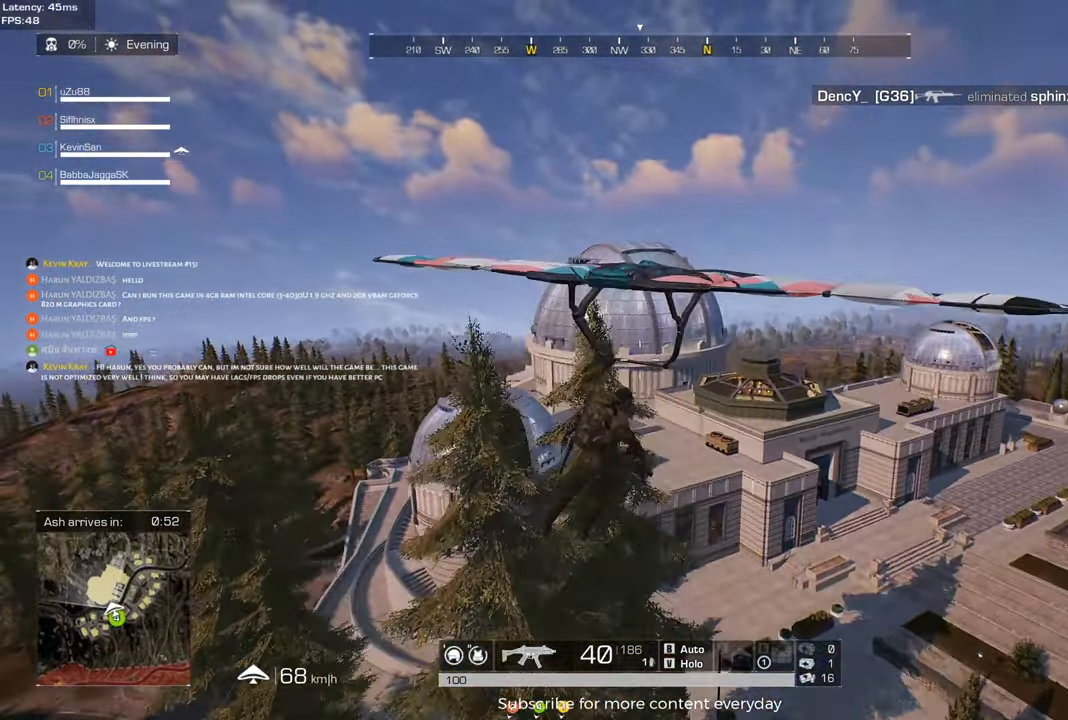
{"keys": ["w"], "mouse": [], "events": [[50, "a", "up"], [50, "w", "up"], [233, "a", "down"], [283, "w", "down"], [467, "a", "up"]]}
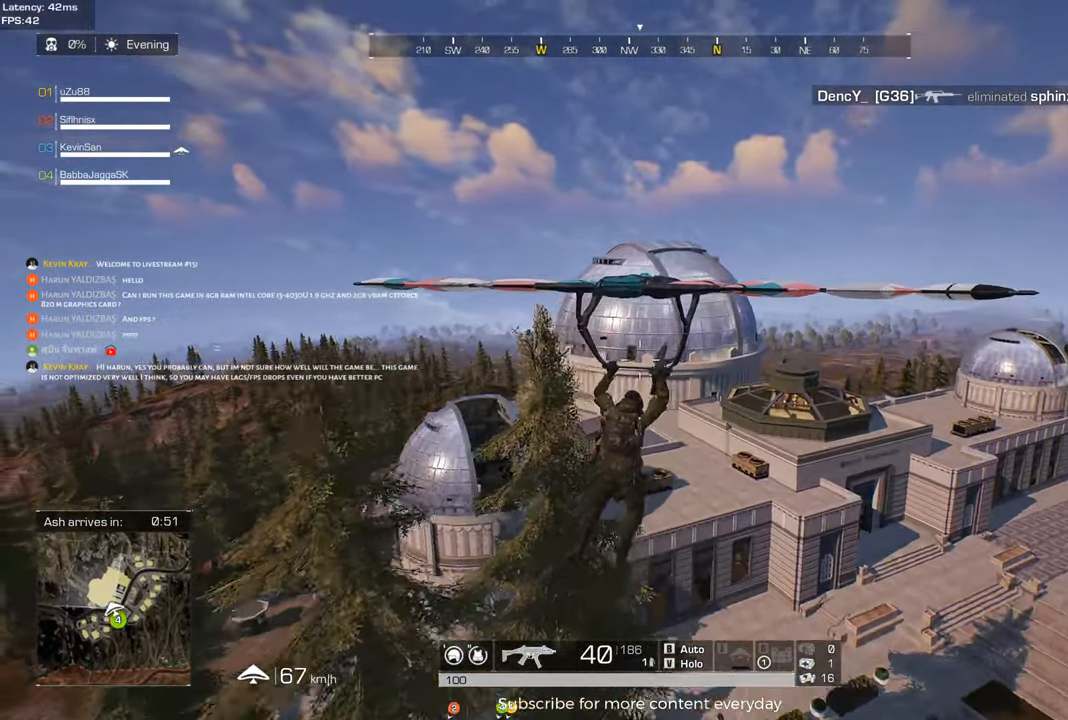
{"keys": ["a", "w"], "mouse": [], "events": [[117, "a", "down"], [167, "w", "up"], [300, "a", "up"], [350, "w", "down"], [433, "a", "down"]]}
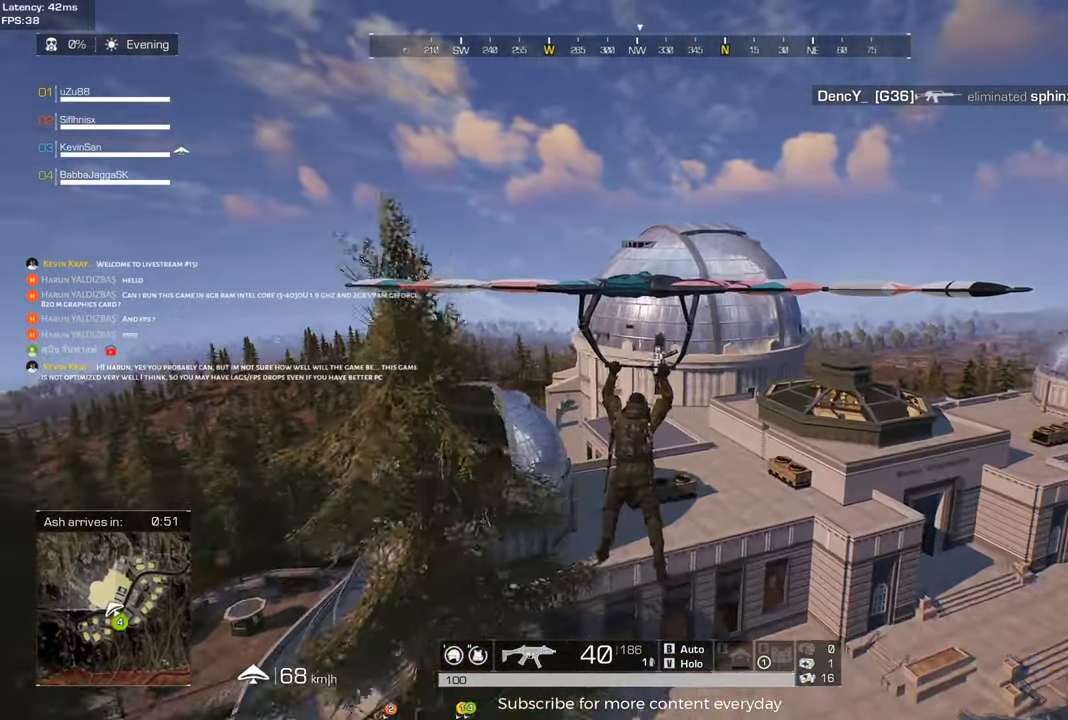
{"keys": [], "mouse": [], "events": [[317, "a", "up"], [317, "w", "up"]]}
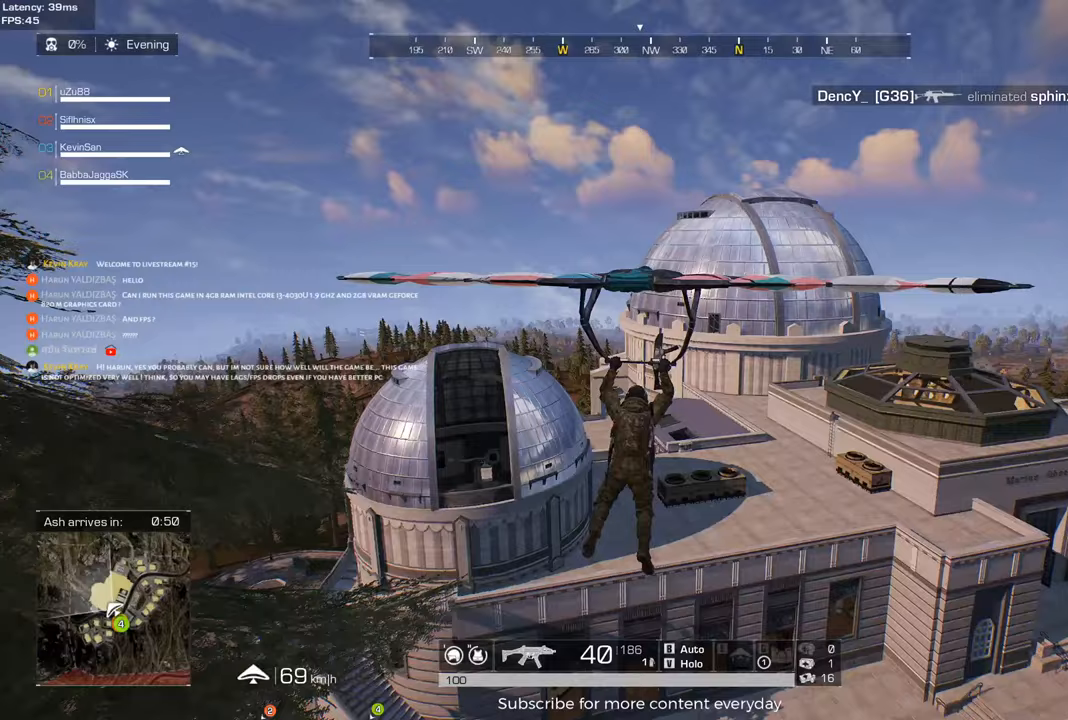
{"keys": [], "mouse": [], "events": [[150, "w", "down"], [467, "w", "up"]]}
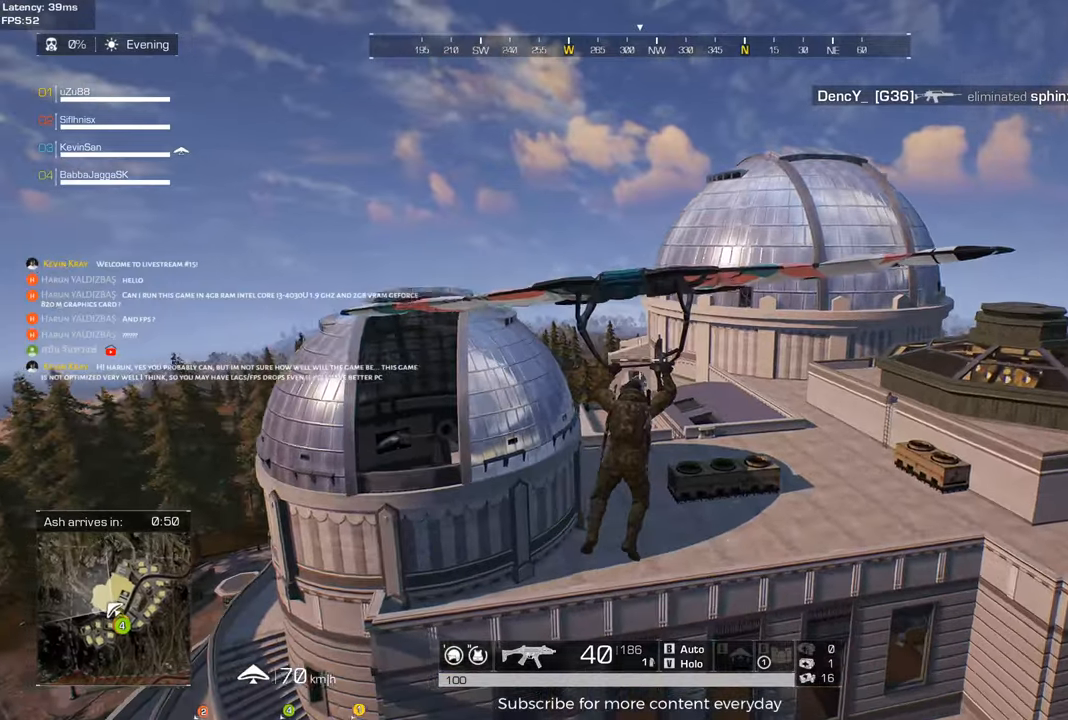
{"keys": ["w"], "mouse": [], "events": [[300, "w", "down"]]}
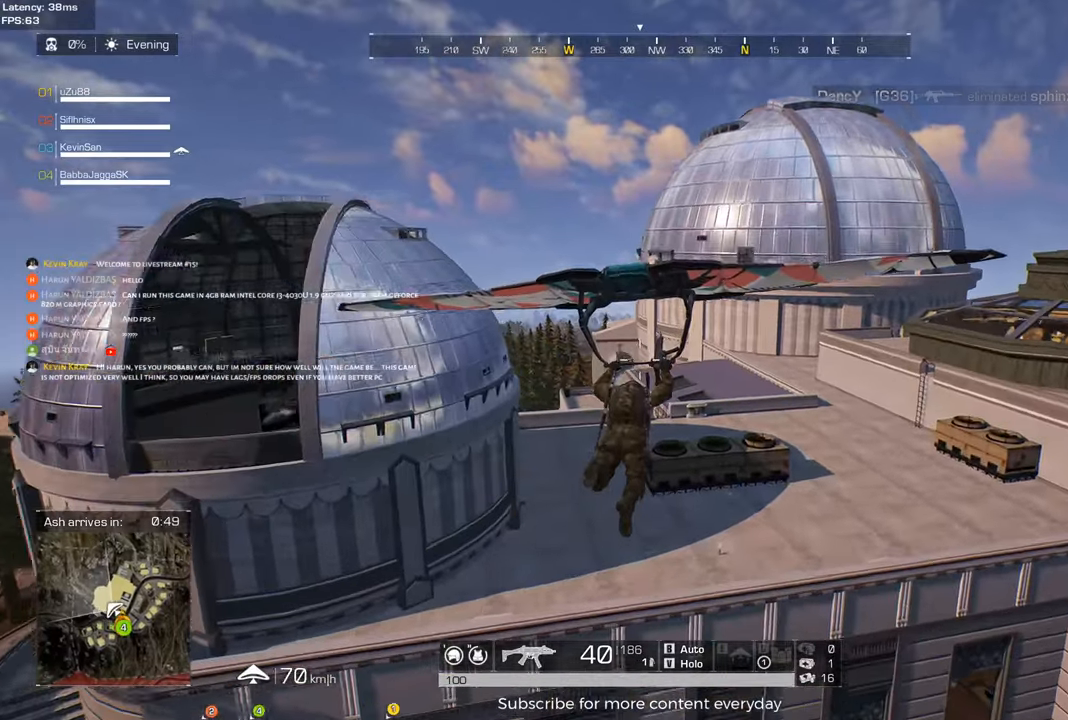
{"keys": ["a", "w"], "mouse": [], "events": [[317, "a", "down"]]}
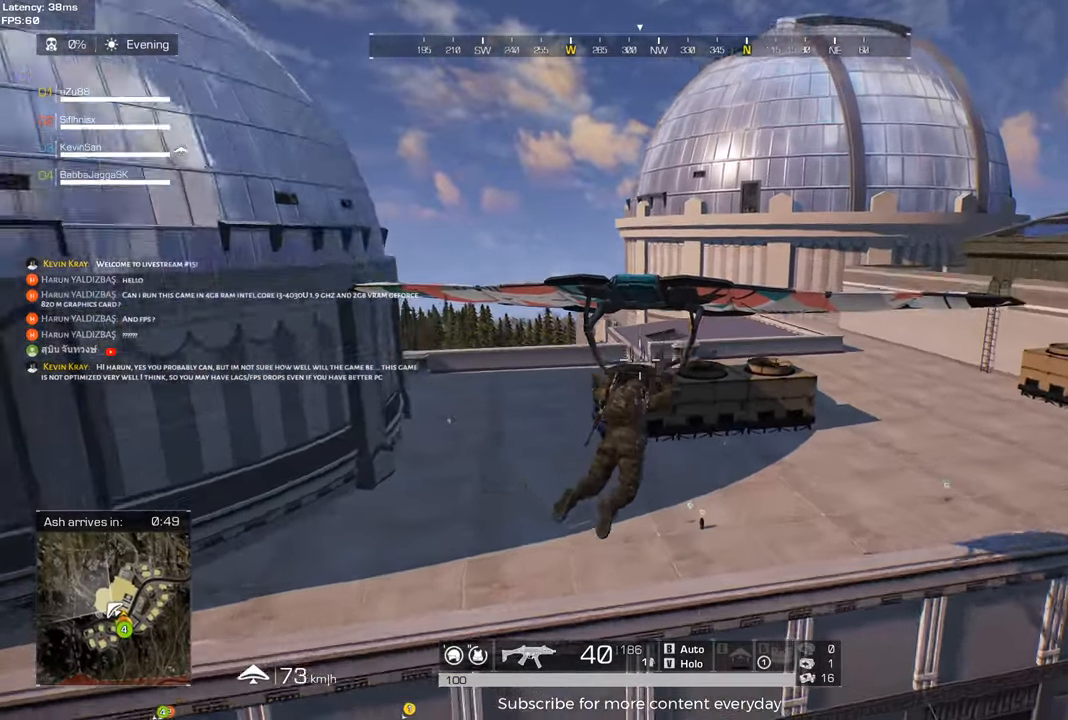
{"keys": ["w"], "mouse": [], "events": [[150, "w", "up"], [183, "a", "up"], [383, "w", "down"]]}
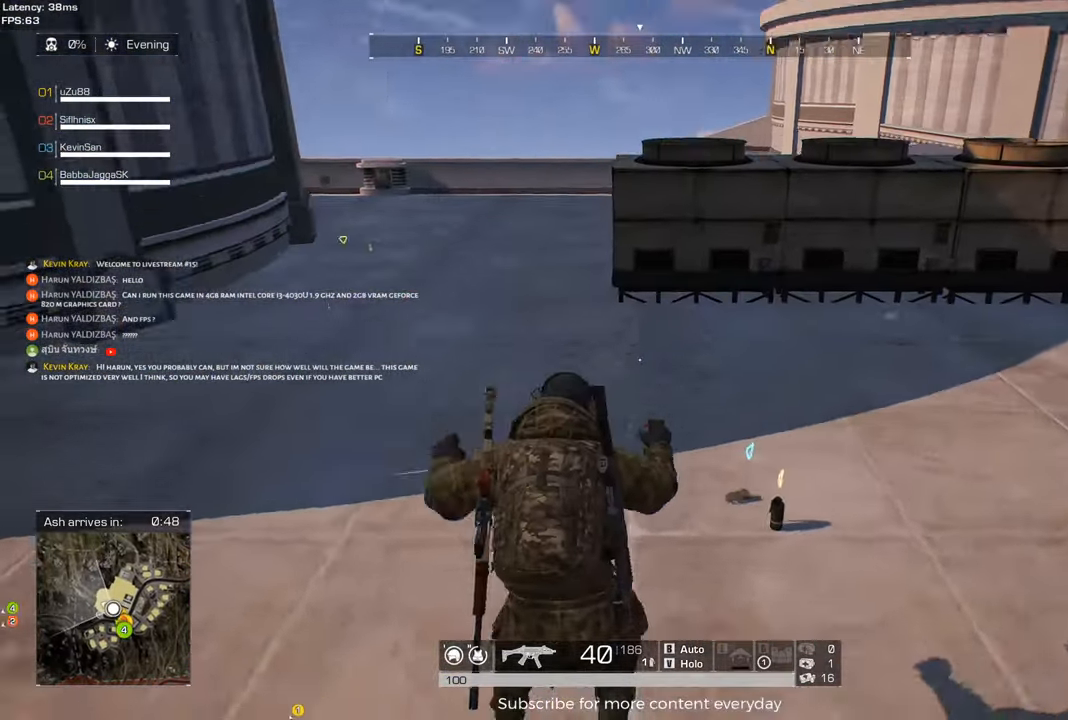
{"keys": ["a"], "mouse": [], "events": [[200, "a", "down"], [300, "w", "up"]]}
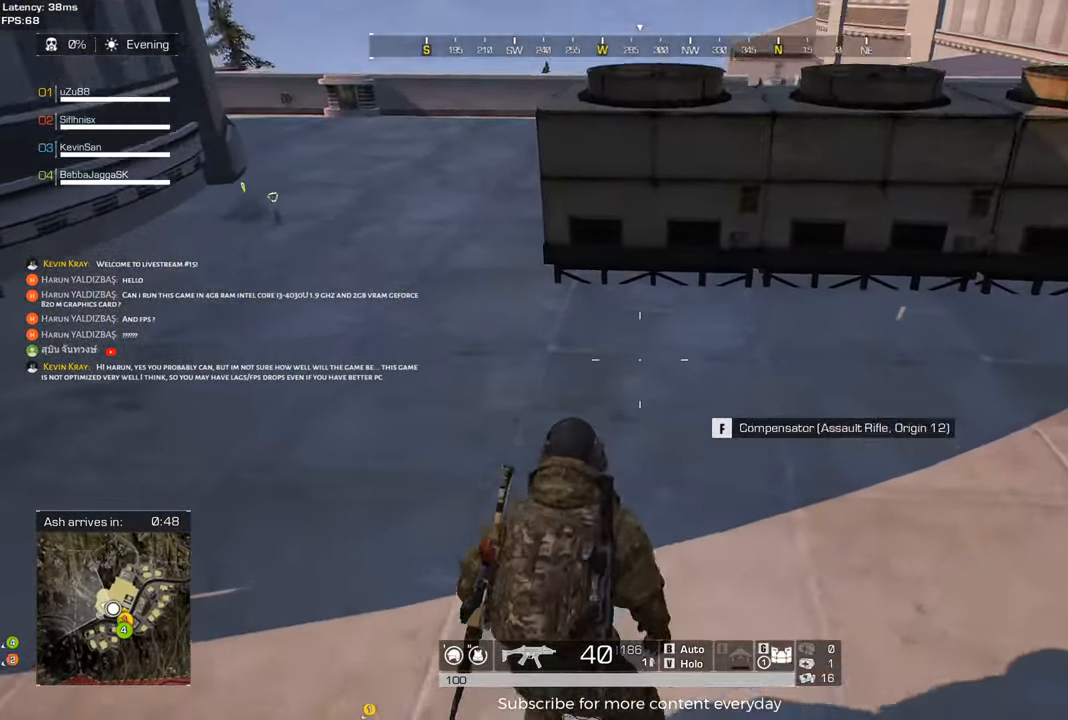
{"keys": ["a", "w"], "mouse": [], "events": [[500, "w", "down"]]}
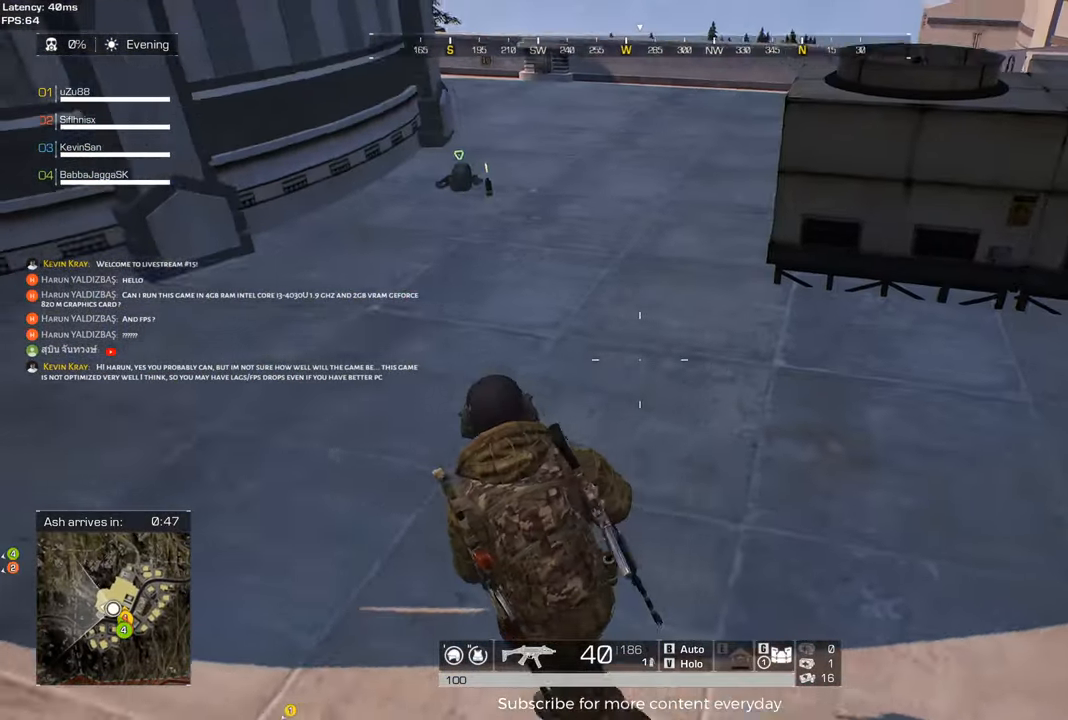
{"keys": ["a", "shift", "w"], "mouse": [], "events": [[133, "a", "up"], [233, "shift", "down"], [417, "a", "down"]]}
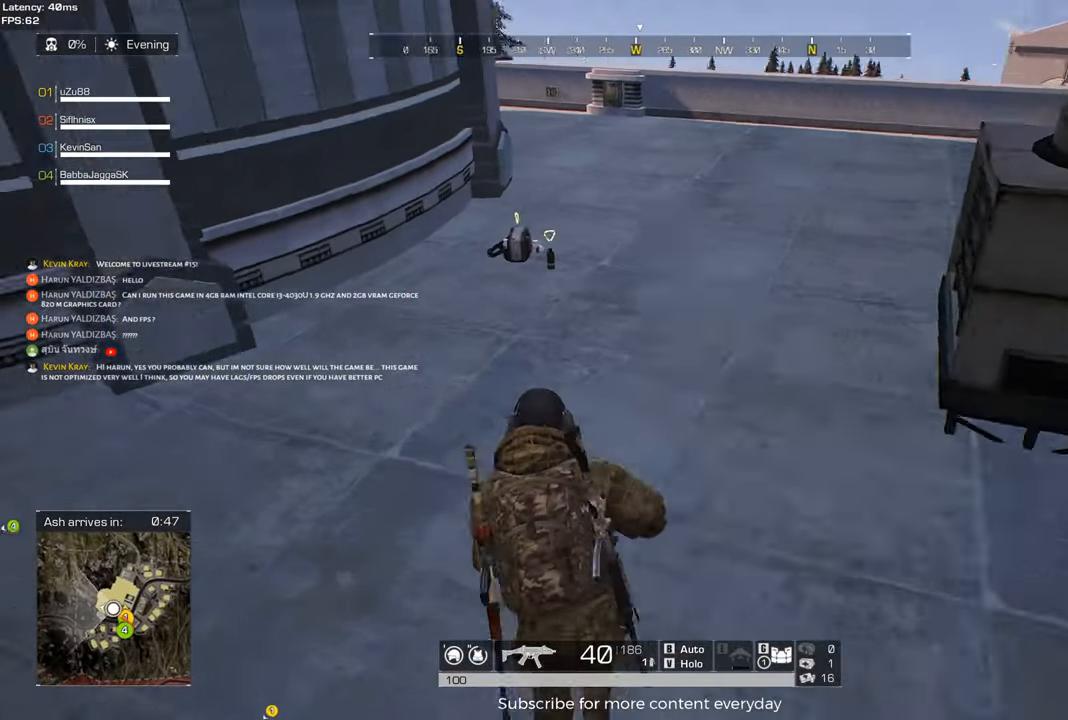
{"keys": ["shift", "w"], "mouse": [], "events": [[167, "a", "up"]]}
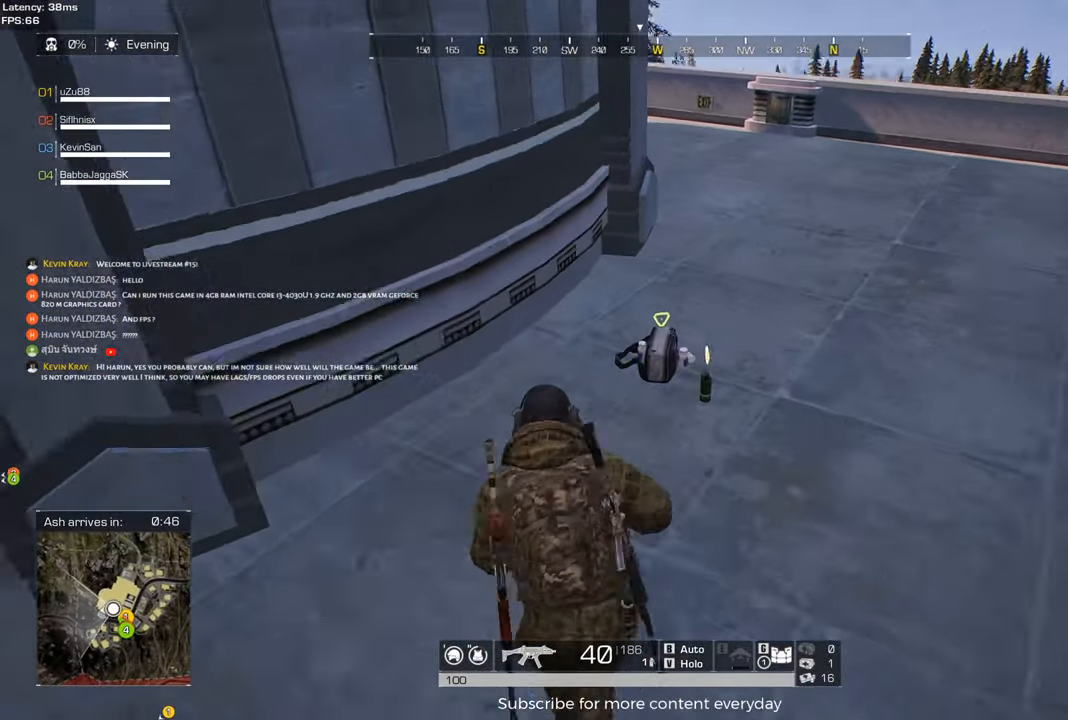
{"keys": [], "mouse": [], "events": [[217, "f", "down"], [267, "shift", "up"], [267, "w", "up"], [317, "f", "up"]]}
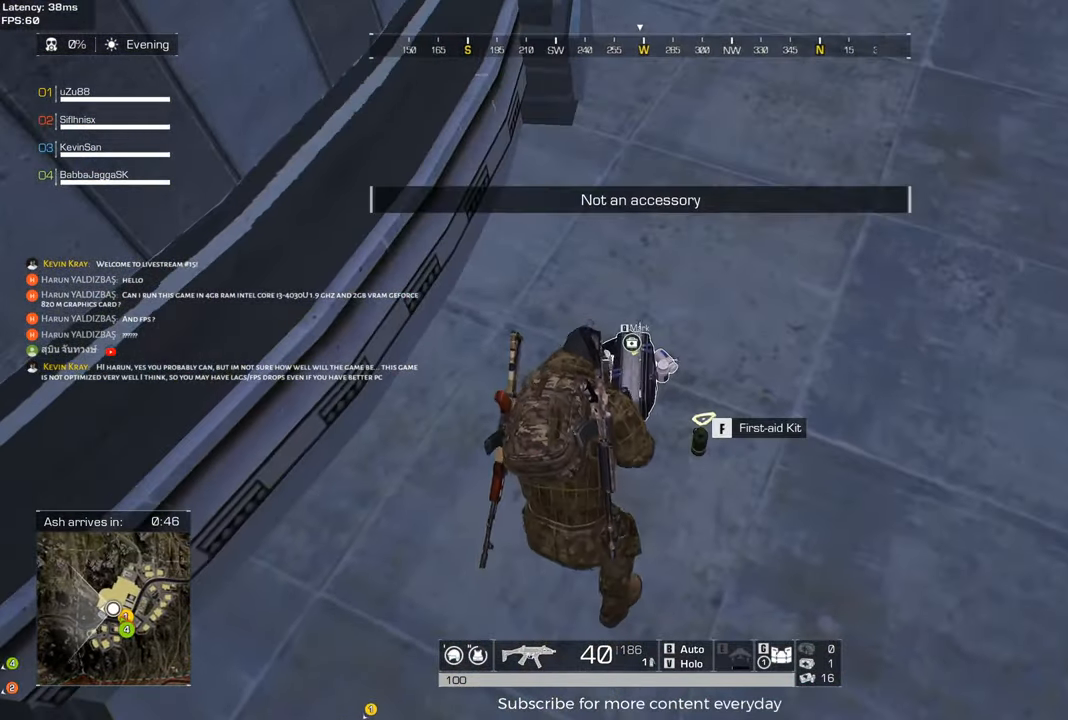
{"keys": [], "mouse": [], "events": [[183, "tab", "down"], [283, "d", "down"], [283, "tab", "up"], [383, "d", "up"]]}
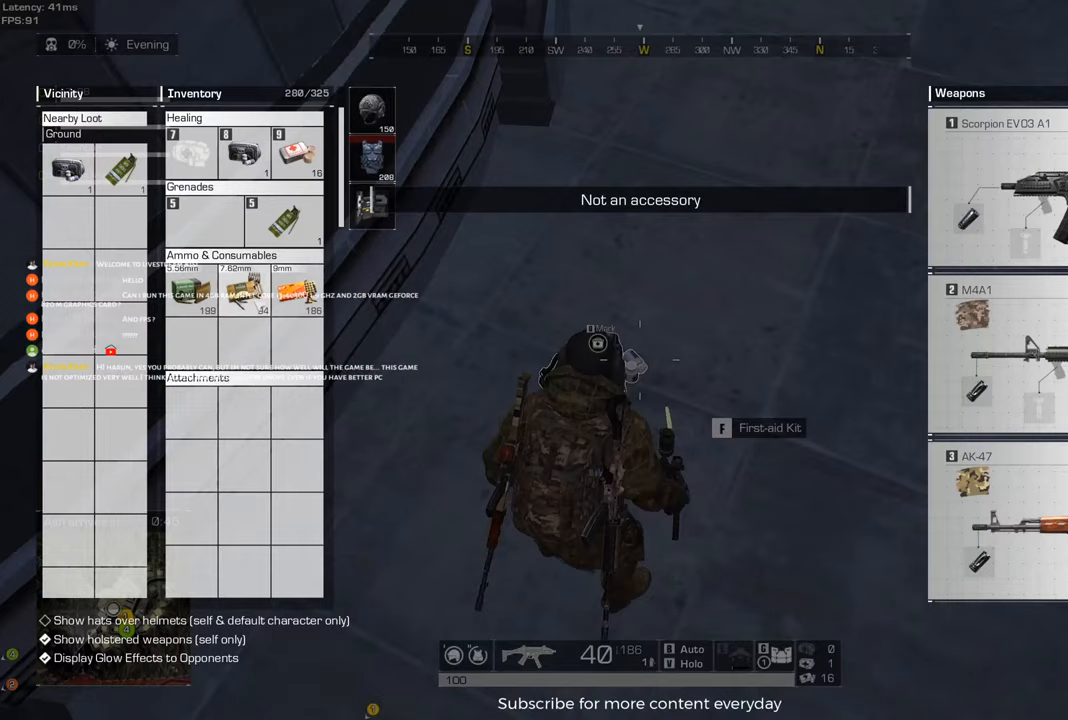
{"keys": [], "mouse": [], "events": []}
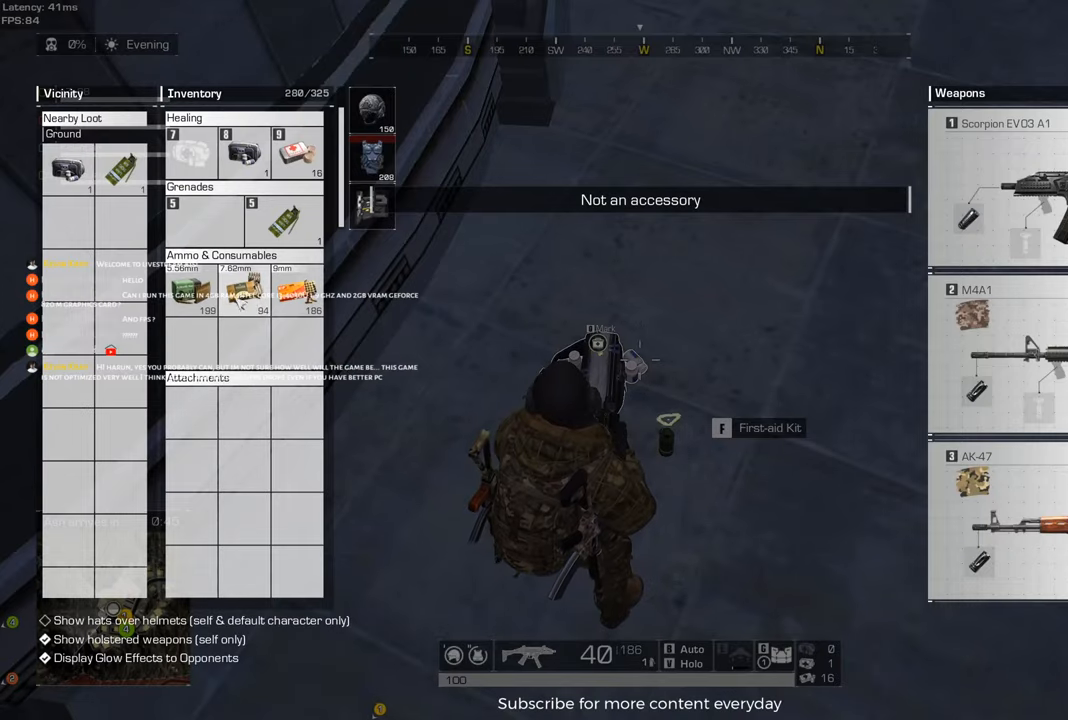
{"keys": [], "mouse": [], "events": []}
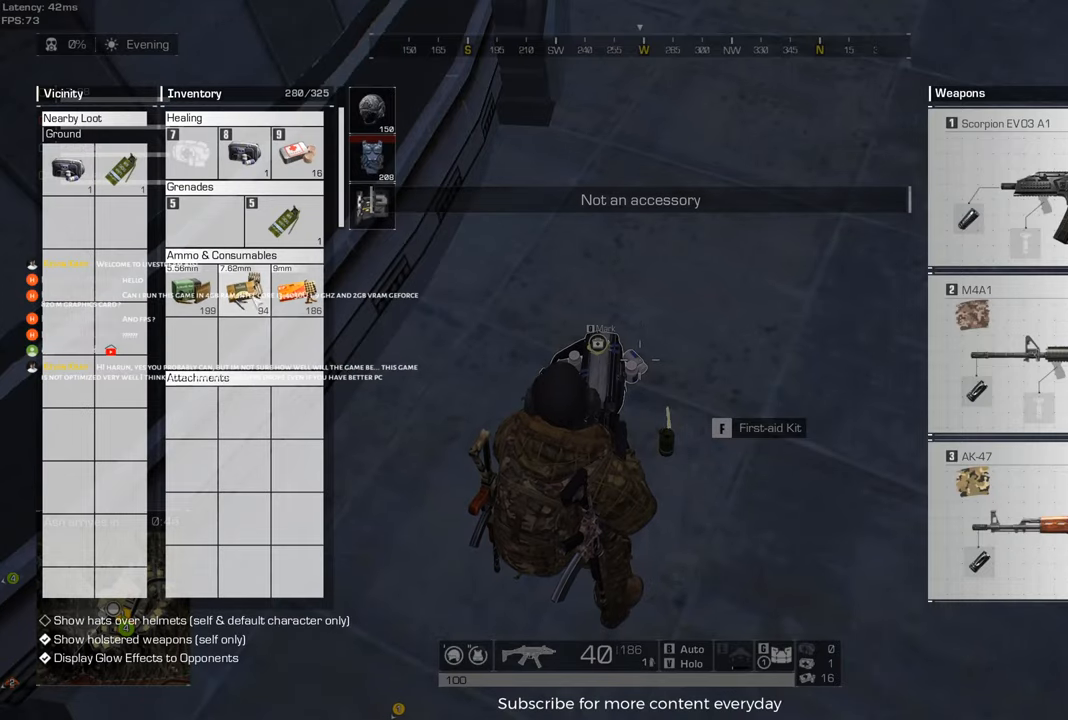
{"keys": [], "mouse": [], "events": [[283, "mouse_left", "down"], [417, "mouse_left", "up"]]}
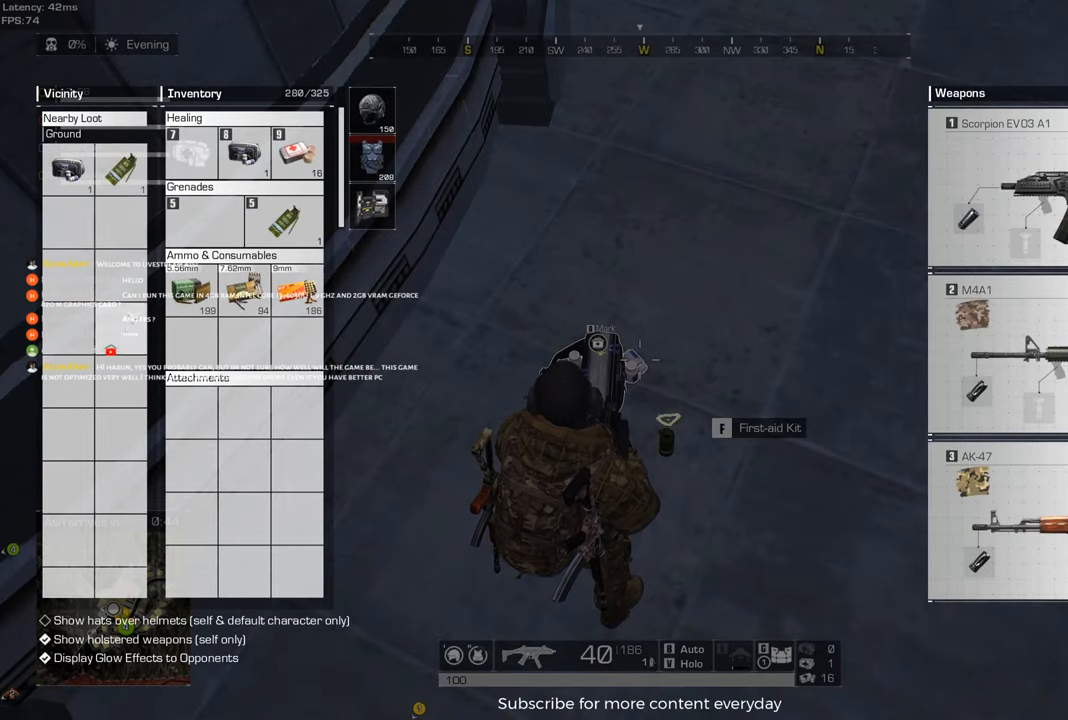
{"keys": [], "mouse": ["right"], "events": [[483, "mouse_right", "down"]]}
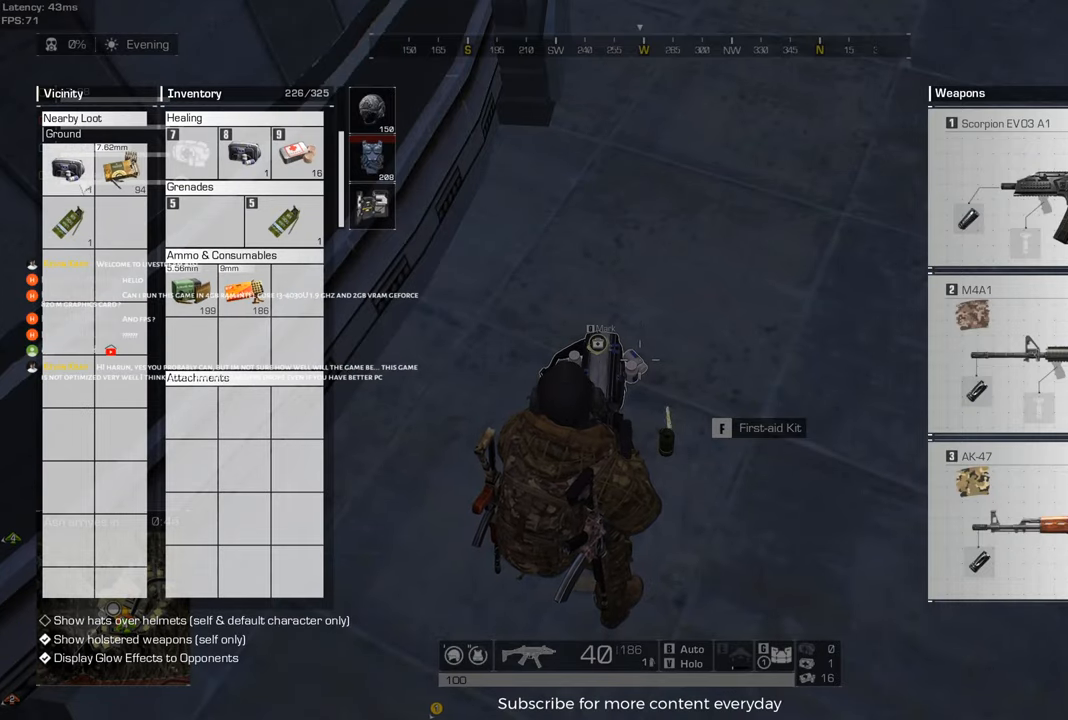
{"keys": [], "mouse": [], "events": [[83, "mouse_right", "up"], [367, "mouse_right", "down"], [450, "mouse_right", "up"]]}
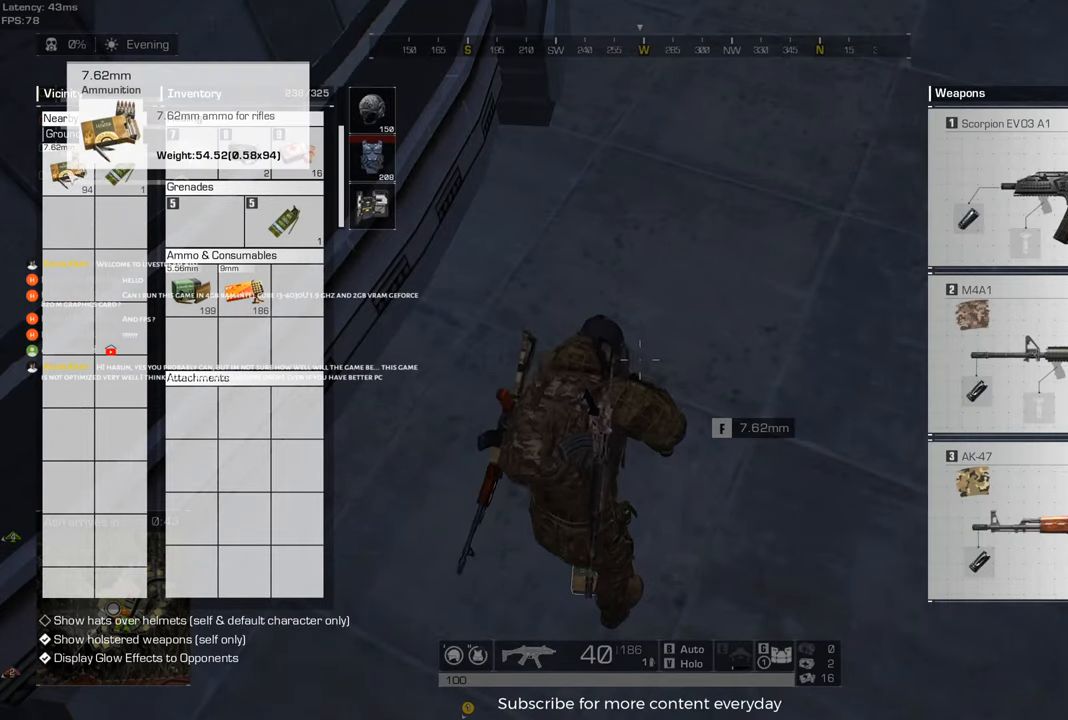
{"keys": ["d", "shift", "w"], "mouse": [], "events": [[150, "d", "down"], [150, "tab", "down"], [233, "tab", "up"], [283, "w", "down"], [417, "shift", "down"]]}
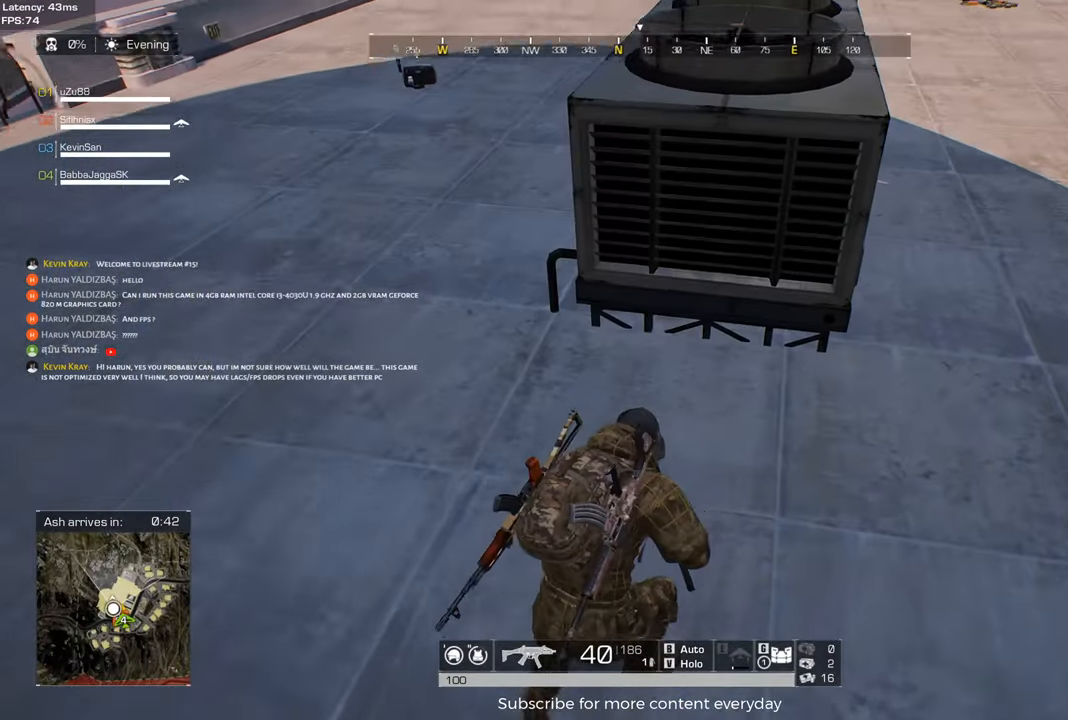
{"keys": ["a"], "mouse": [], "events": [[200, "d", "up"], [350, "a", "down"], [400, "shift", "up"], [433, "w", "up"]]}
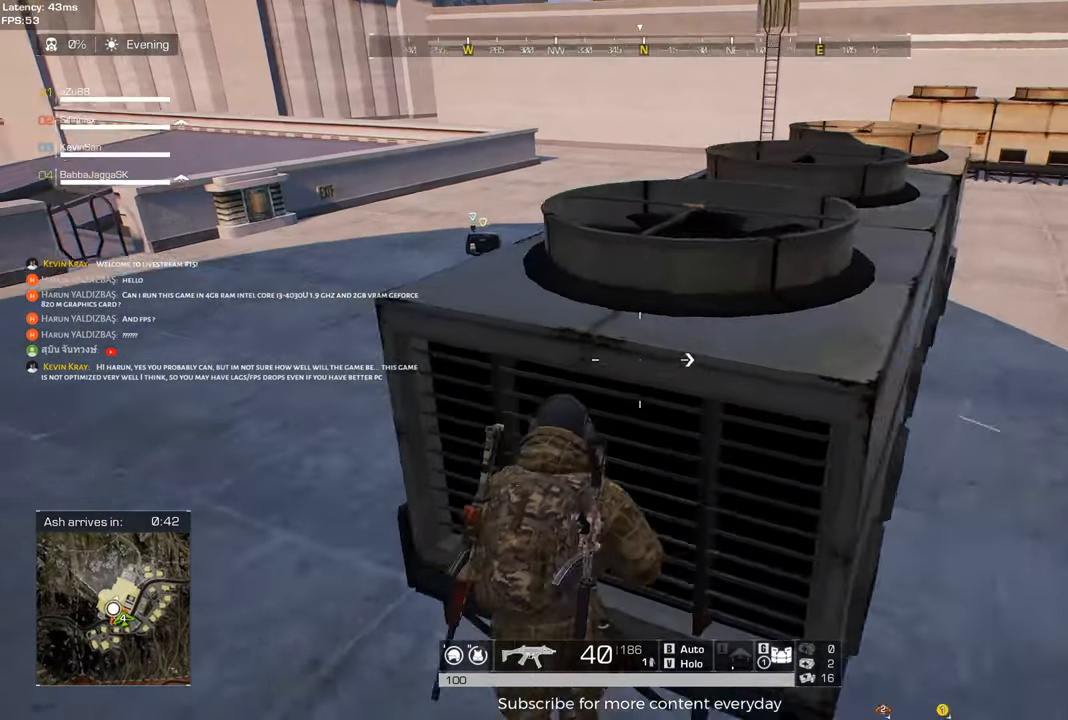
{"keys": ["a", "shift", "w"], "mouse": [], "events": [[33, "shift", "down"], [83, "w", "down"]]}
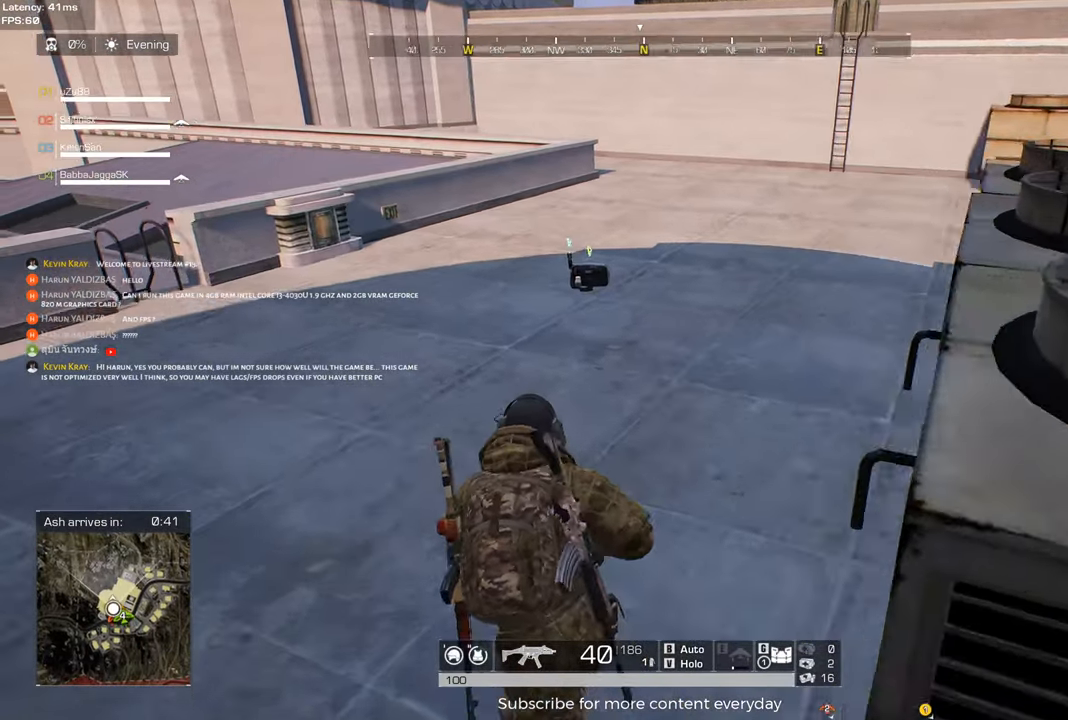
{"keys": ["shift", "w"], "mouse": [], "events": [[50, "a", "up"]]}
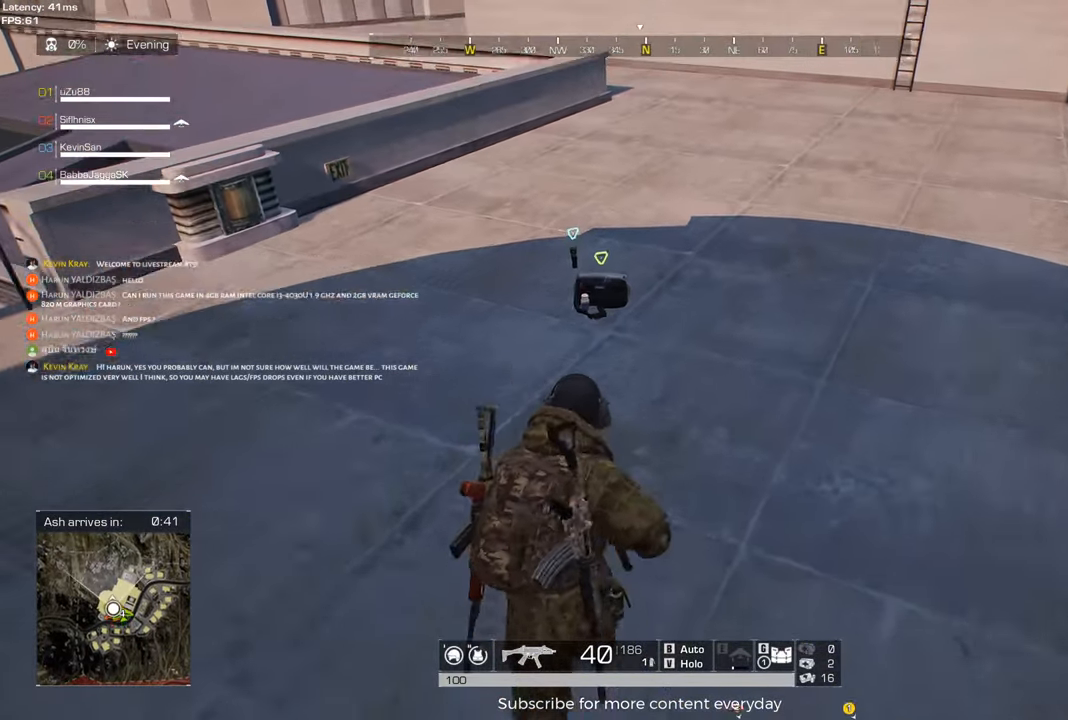
{"keys": ["w"], "mouse": [], "events": [[117, "tab", "down"], [200, "tab", "up"], [250, "d", "down"], [383, "shift", "up"], [433, "d", "up"]]}
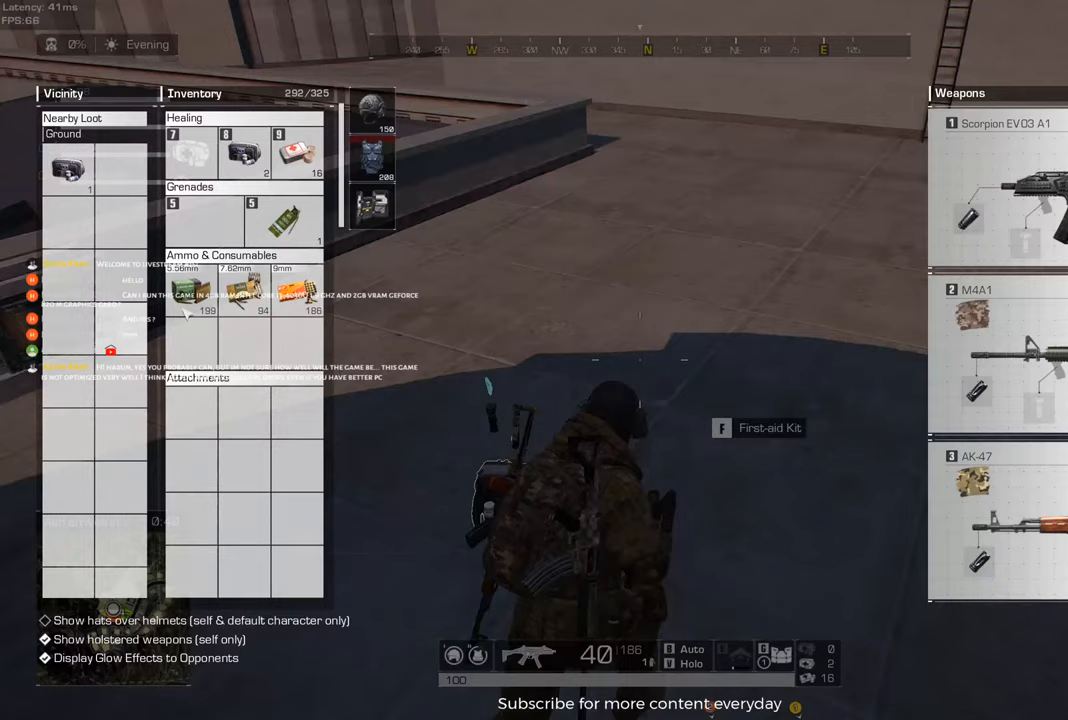
{"keys": [], "mouse": [], "events": [[33, "w", "up"], [317, "mouse_left", "down"], [450, "mouse_left", "up"]]}